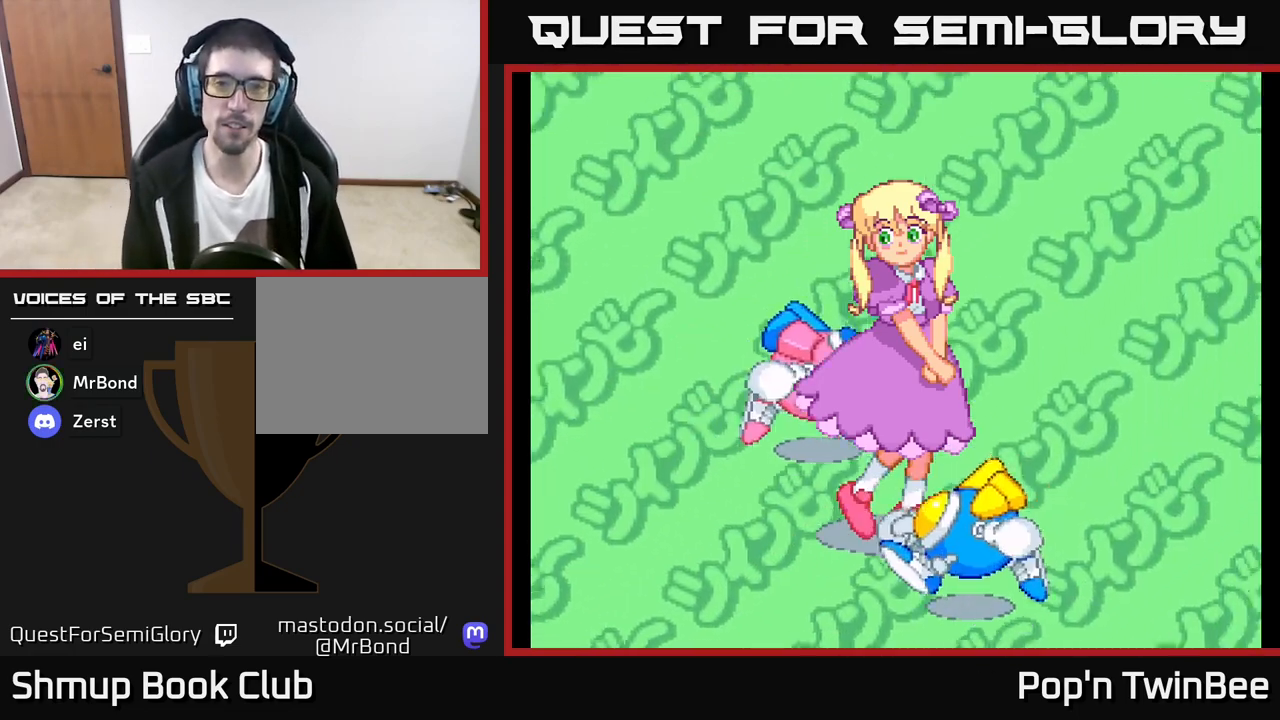
Gameplay with a controller (Xbox layout); each line is a JSON object with the inputs held at the frame after it. "events" lists button and stick changes between this image and that frame as [ms after this image, input, new state], when the widget could be followed in between.
{"buttons": ["START"], "left_stick": "center", "right_stick": "center", "events": [[83, "A", "down"], [317, "A", "up"], [450, "START", "down"]]}
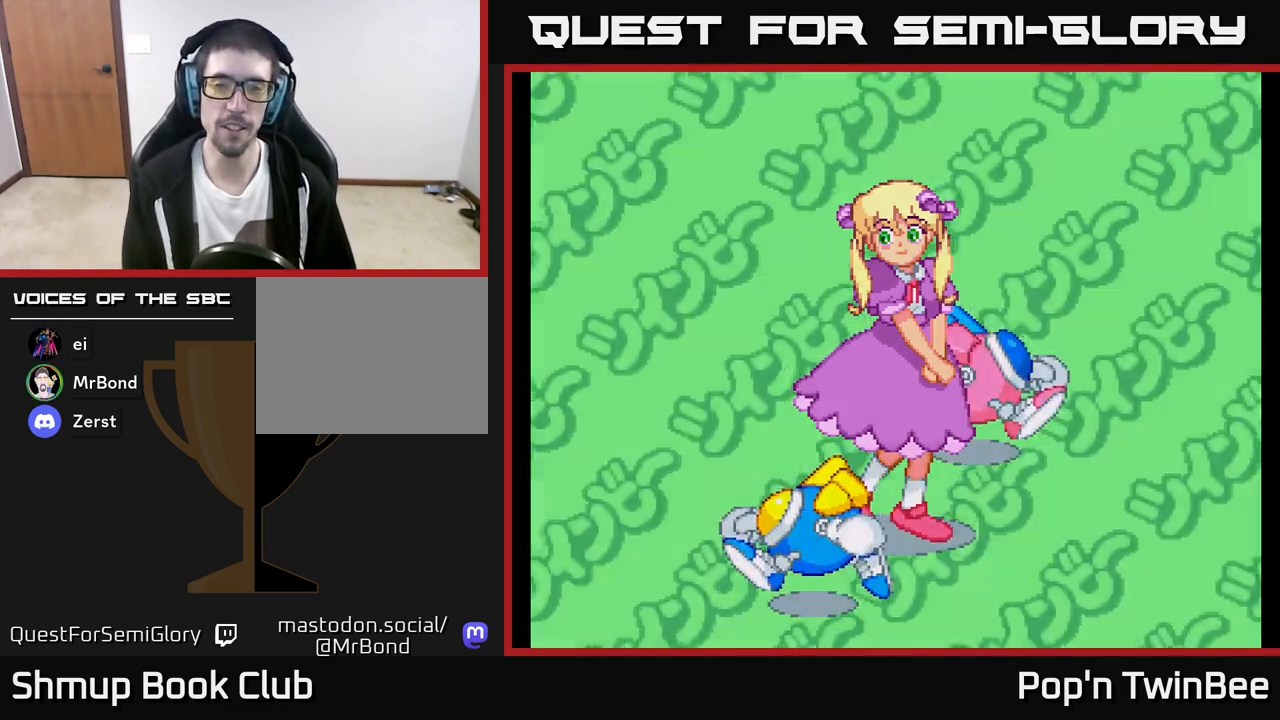
{"buttons": [], "left_stick": "center", "right_stick": "center", "events": [[167, "START", "up"]]}
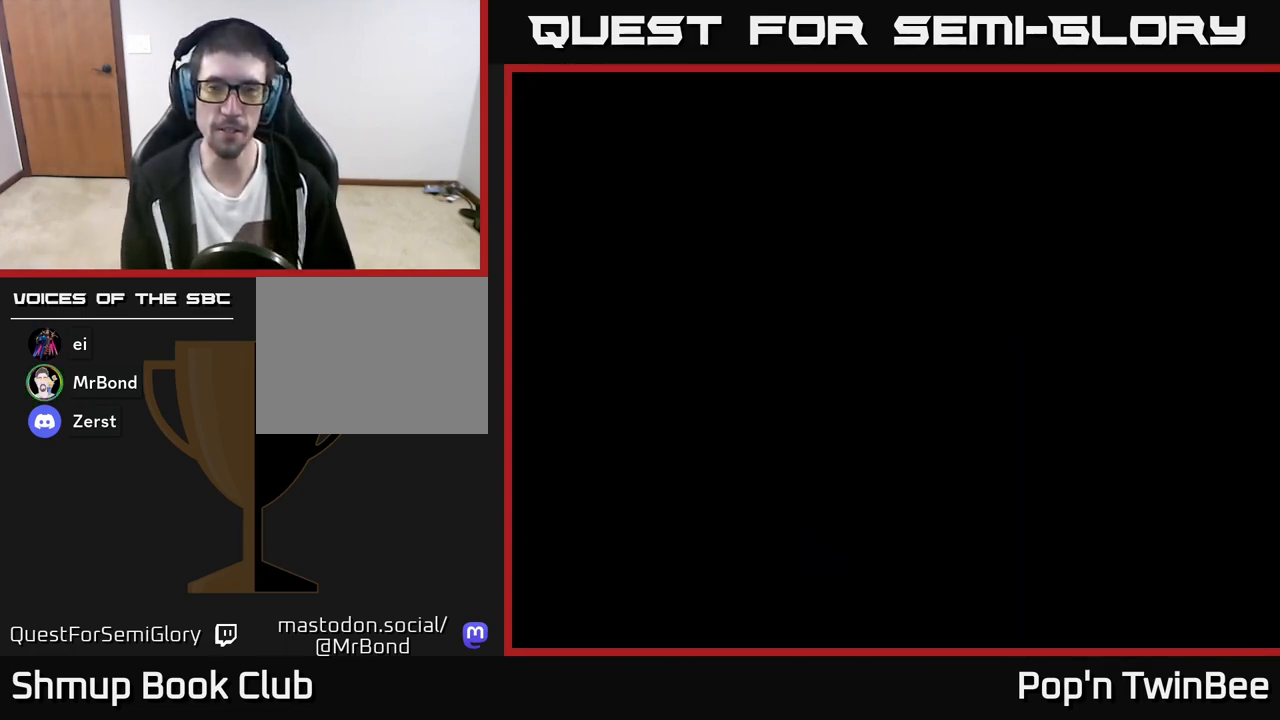
{"buttons": [], "left_stick": "center", "right_stick": "center", "events": []}
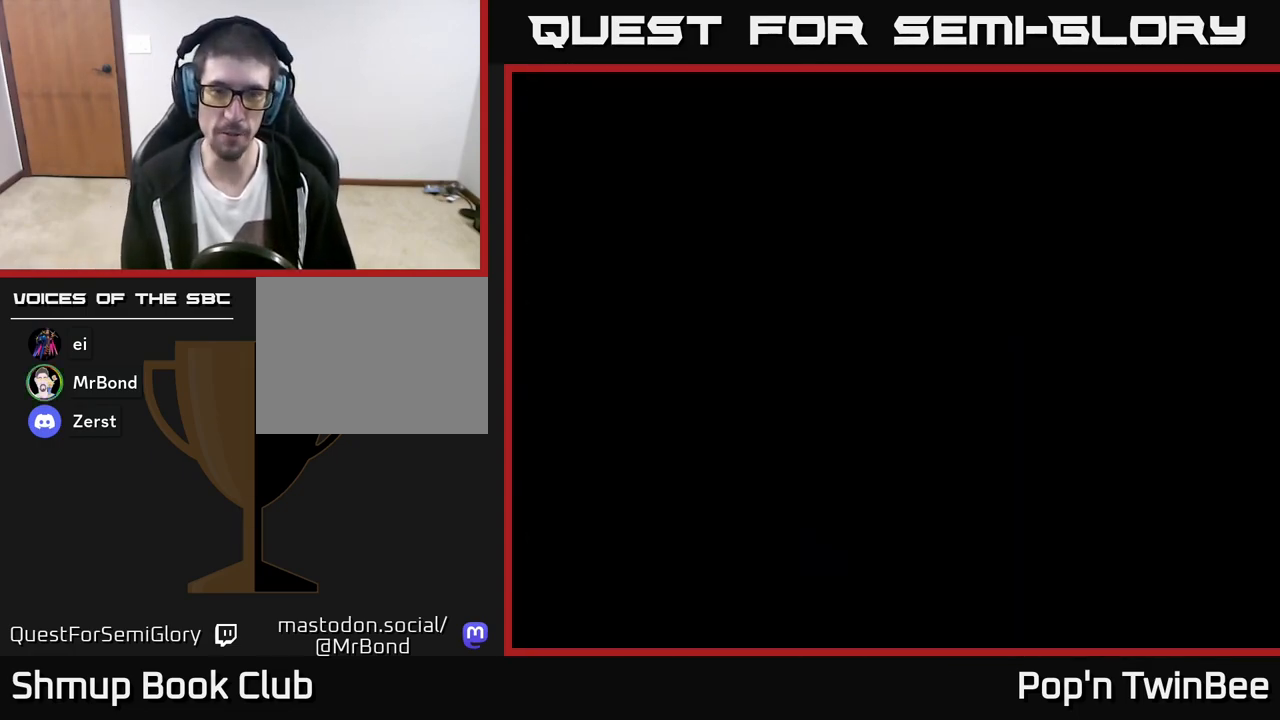
{"buttons": [], "left_stick": "center", "right_stick": "center", "events": []}
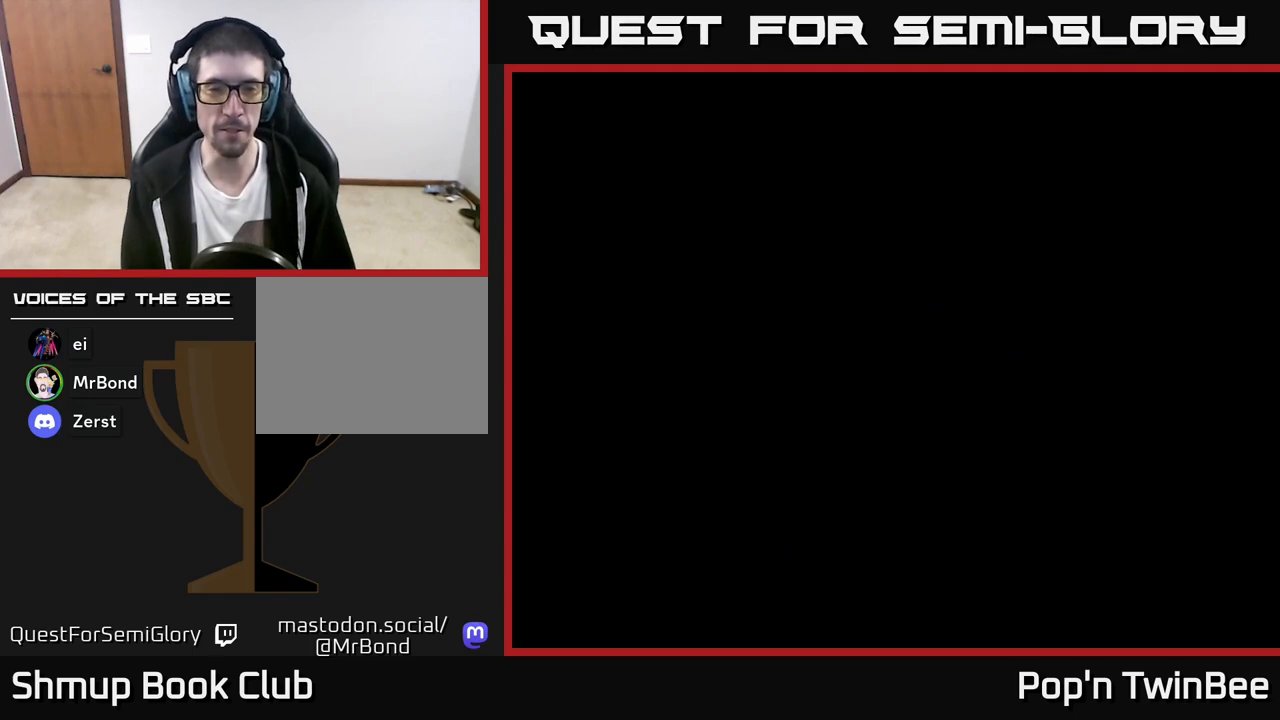
{"buttons": [], "left_stick": "center", "right_stick": "center", "events": []}
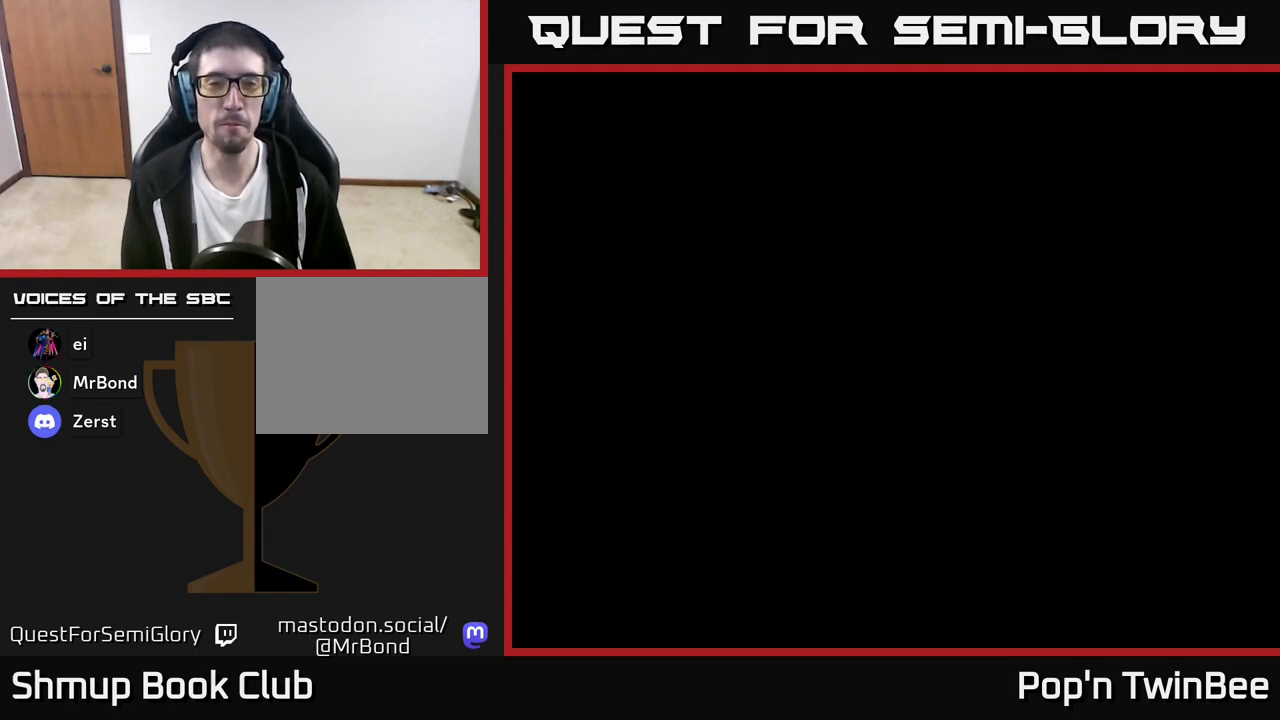
{"buttons": [], "left_stick": "center", "right_stick": "center", "events": []}
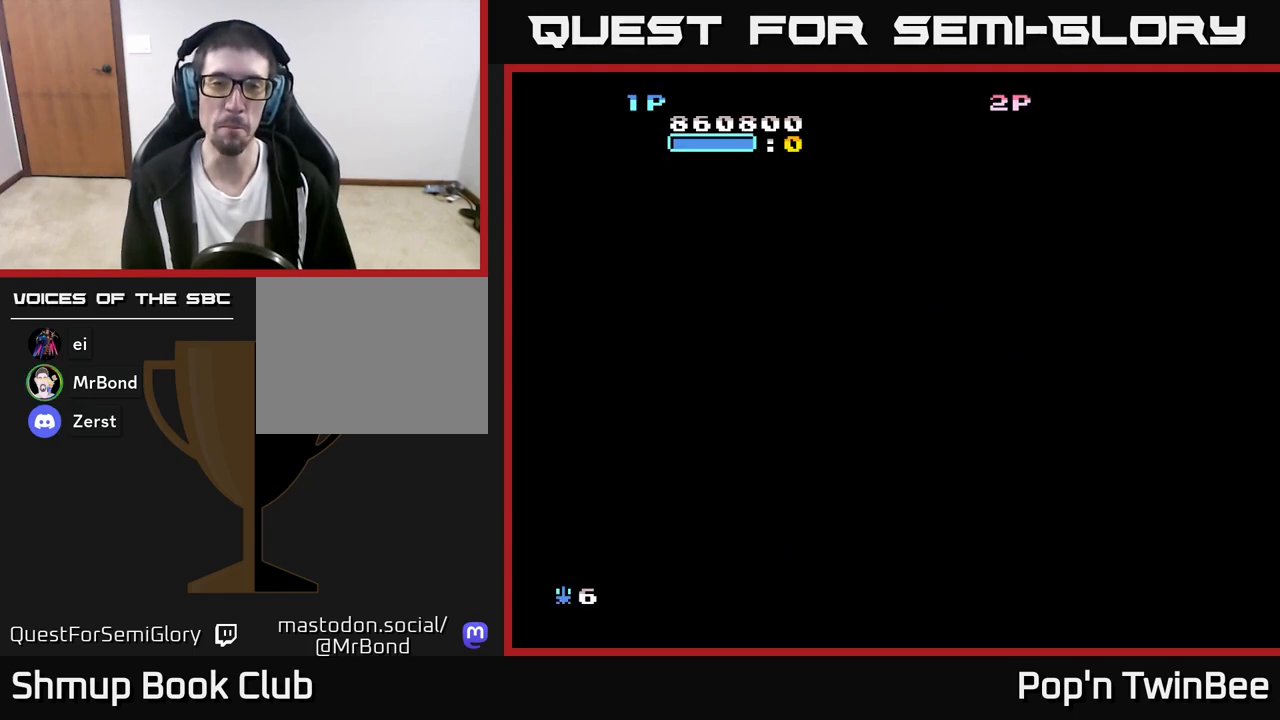
{"buttons": [], "left_stick": "center", "right_stick": "center", "events": []}
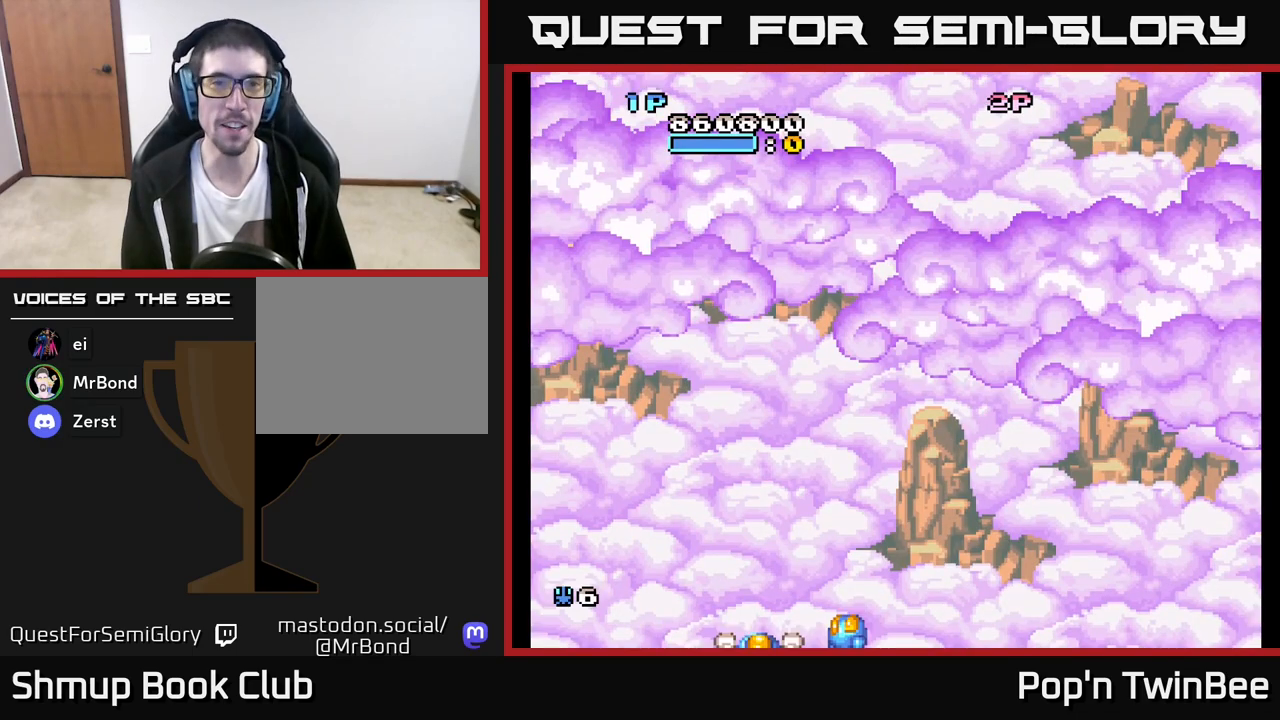
{"buttons": ["DPAD_RIGHT"], "left_stick": "center", "right_stick": "center", "events": [[433, "DPAD_RIGHT", "down"]]}
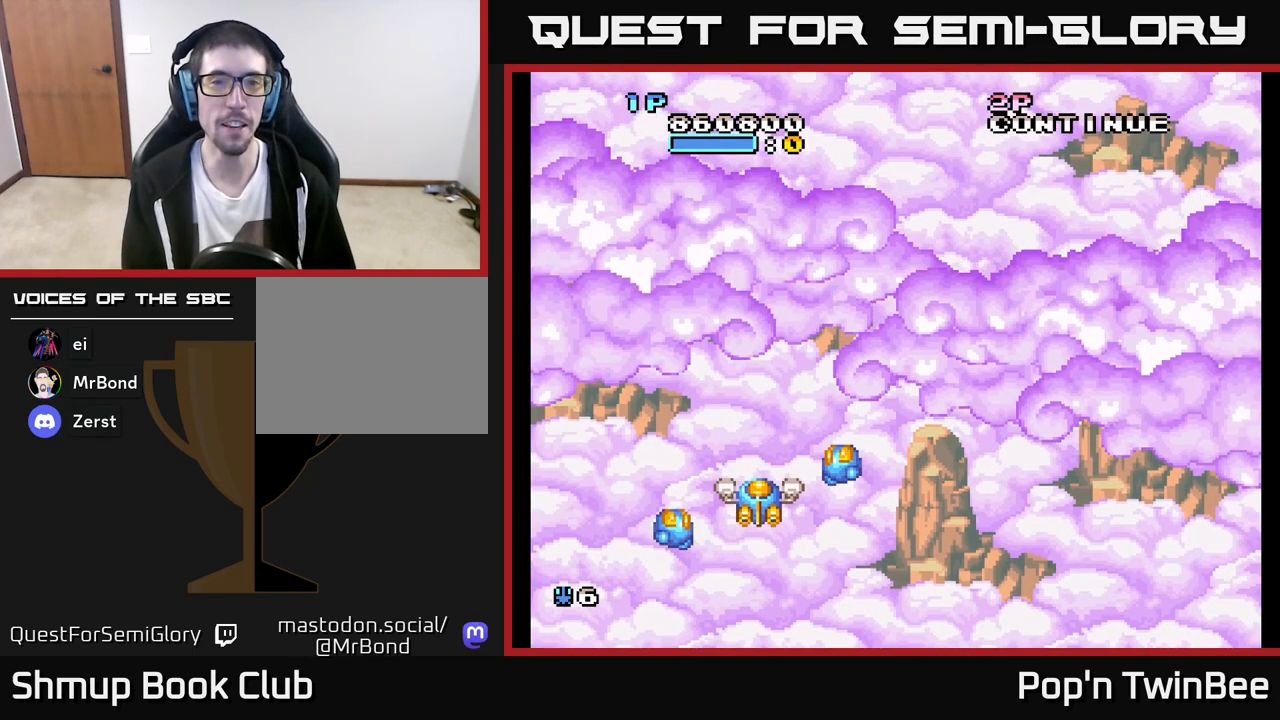
{"buttons": [], "left_stick": "center", "right_stick": "center", "events": [[83, "DPAD_UP", "down"], [100, "DPAD_RIGHT", "up"], [233, "DPAD_UP", "up"]]}
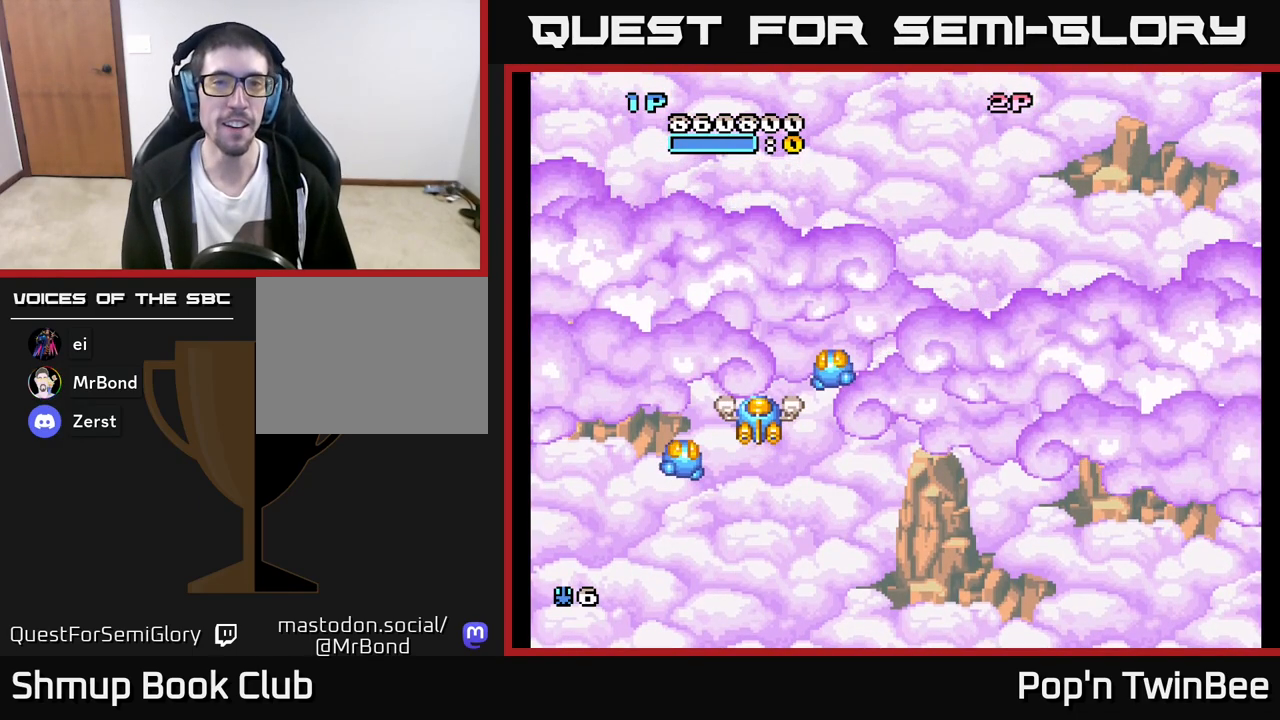
{"buttons": [], "left_stick": "center", "right_stick": "center", "events": [[117, "DPAD_RIGHT", "down"], [150, "DPAD_DOWN", "down"], [433, "DPAD_DOWN", "up"], [433, "DPAD_RIGHT", "up"]]}
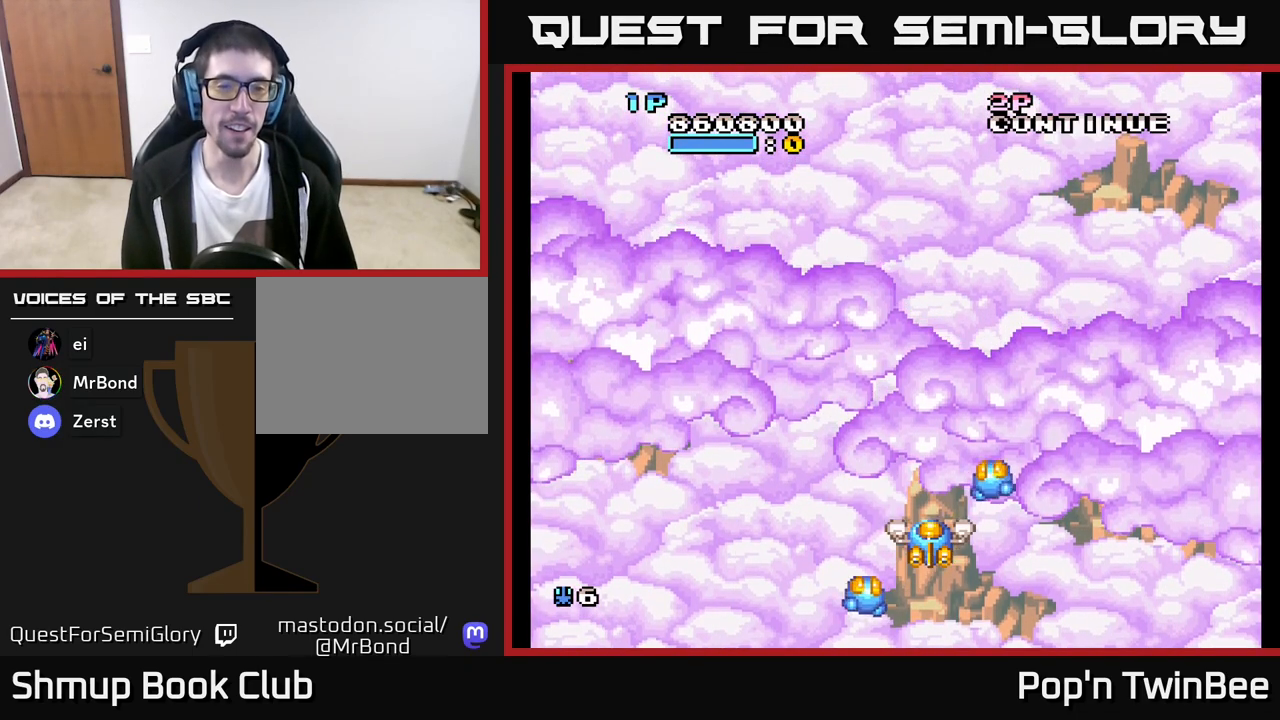
{"buttons": [], "left_stick": "center", "right_stick": "center", "events": []}
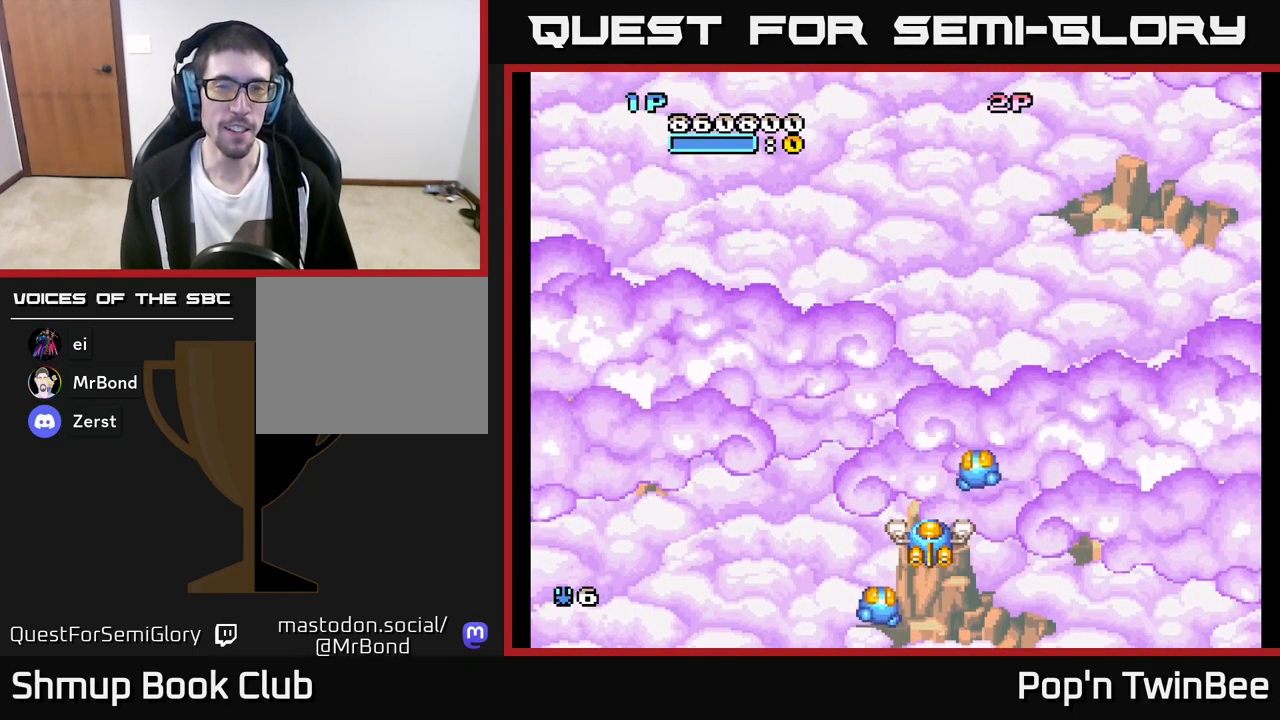
{"buttons": [], "left_stick": "center", "right_stick": "center", "events": [[267, "DPAD_UP", "down"], [417, "DPAD_UP", "up"]]}
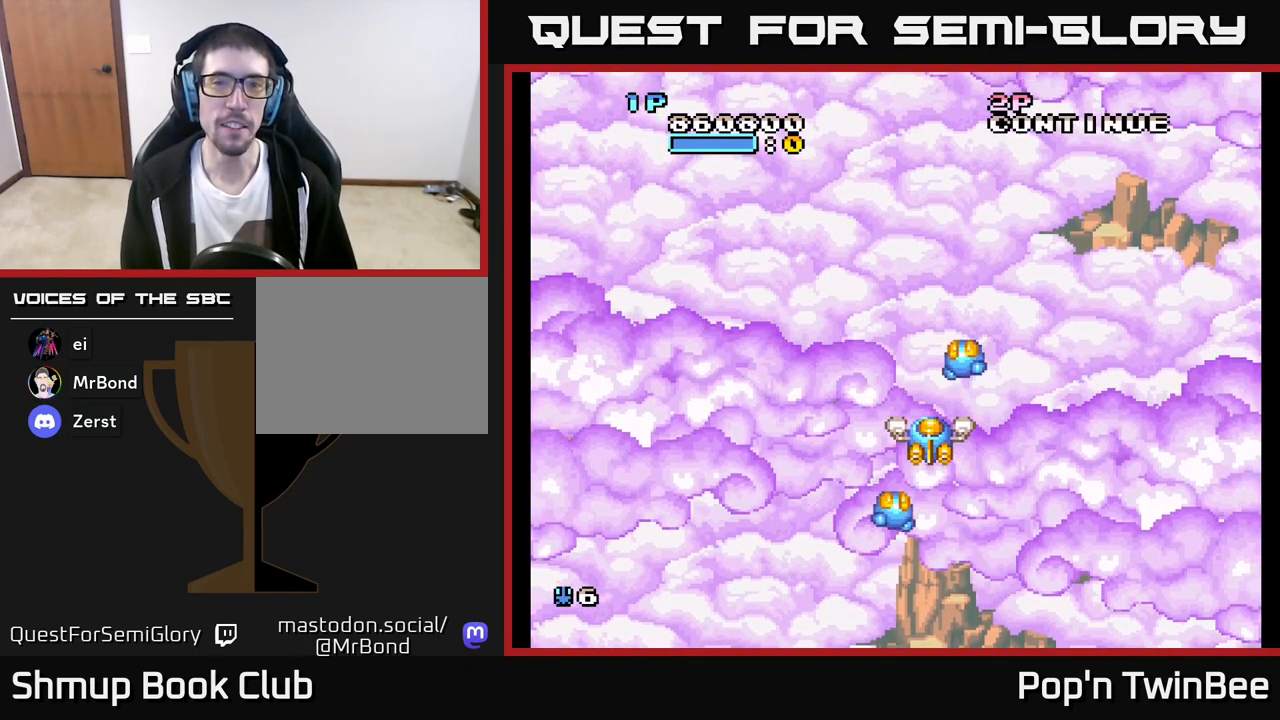
{"buttons": [], "left_stick": "center", "right_stick": "center", "events": []}
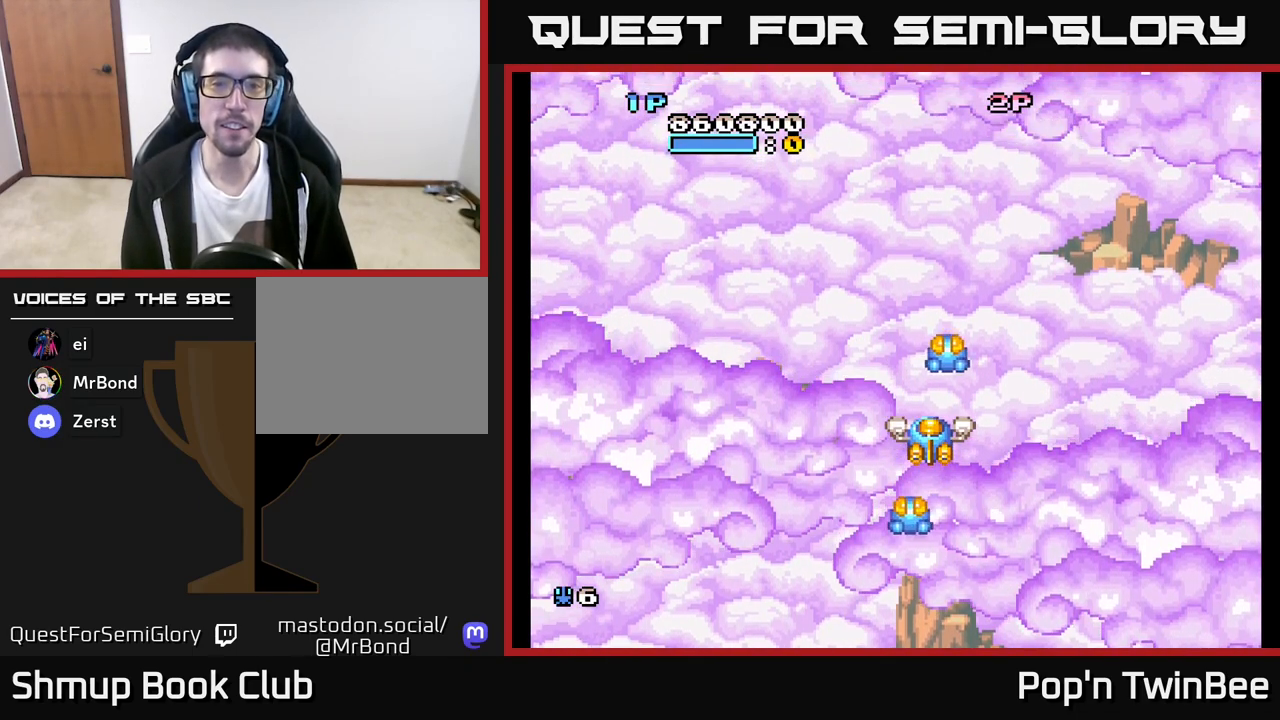
{"buttons": [], "left_stick": "center", "right_stick": "center", "events": []}
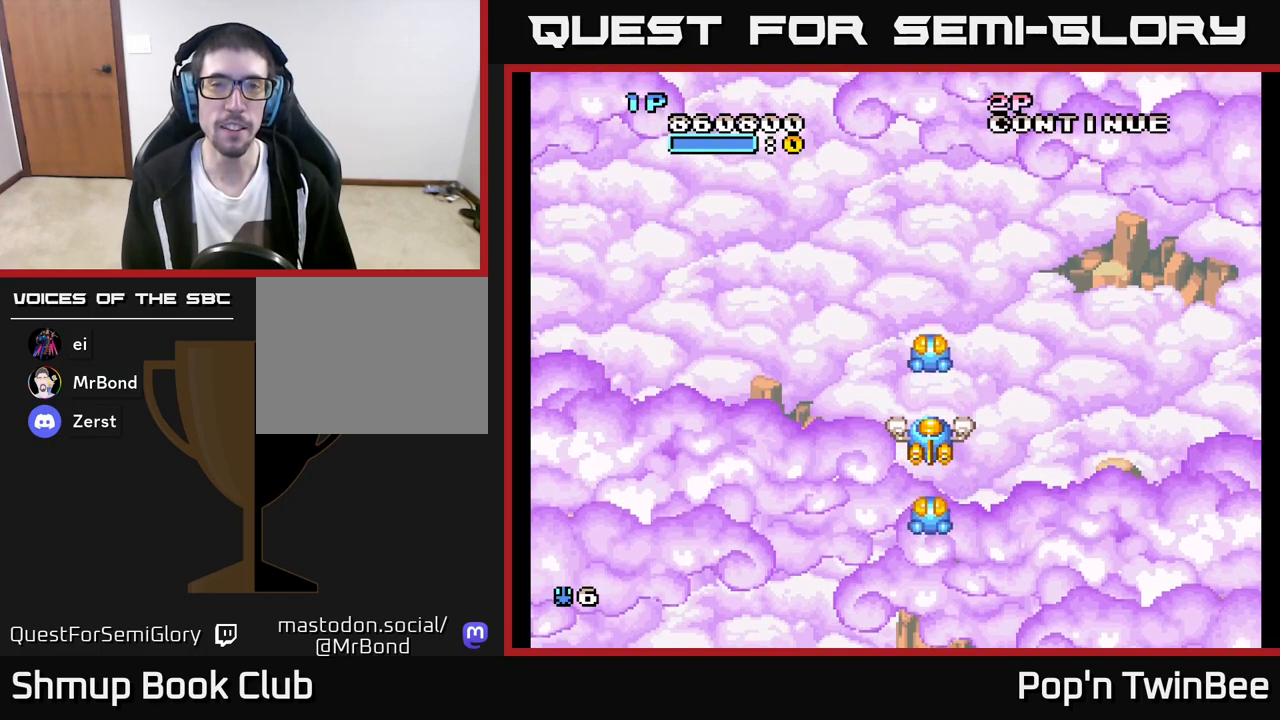
{"buttons": [], "left_stick": "center", "right_stick": "center", "events": []}
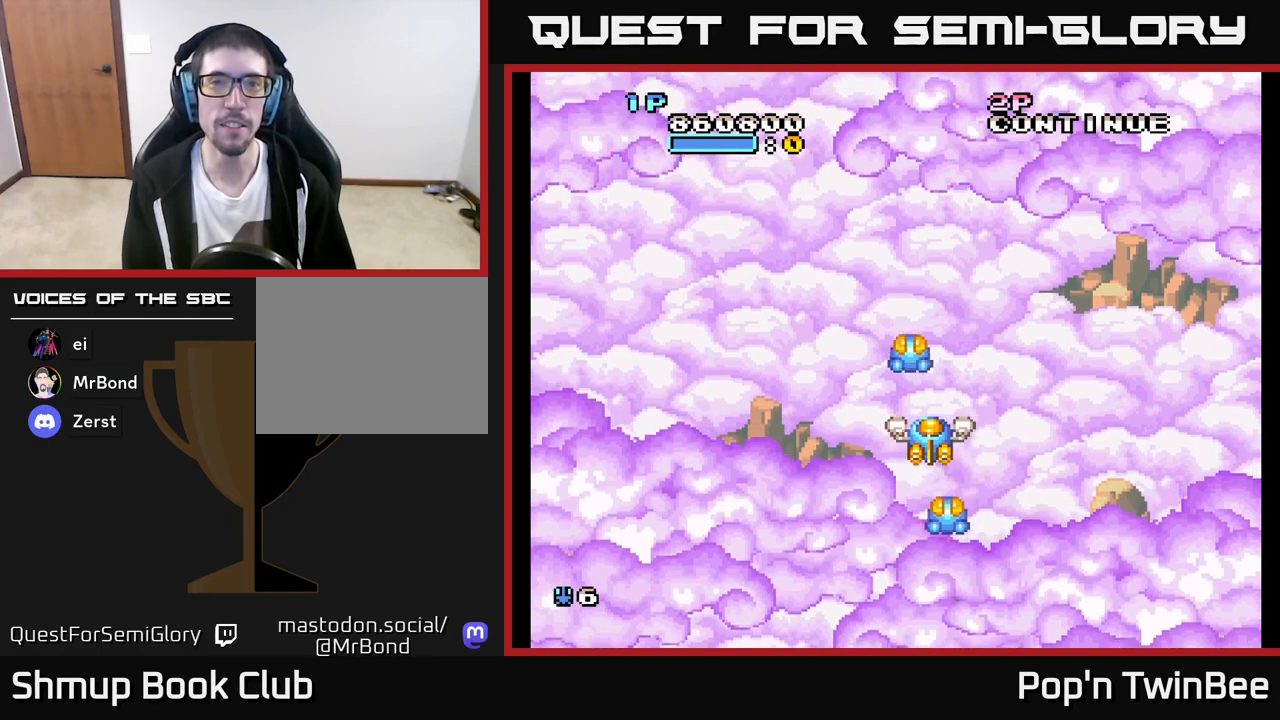
{"buttons": [], "left_stick": "center", "right_stick": "center", "events": []}
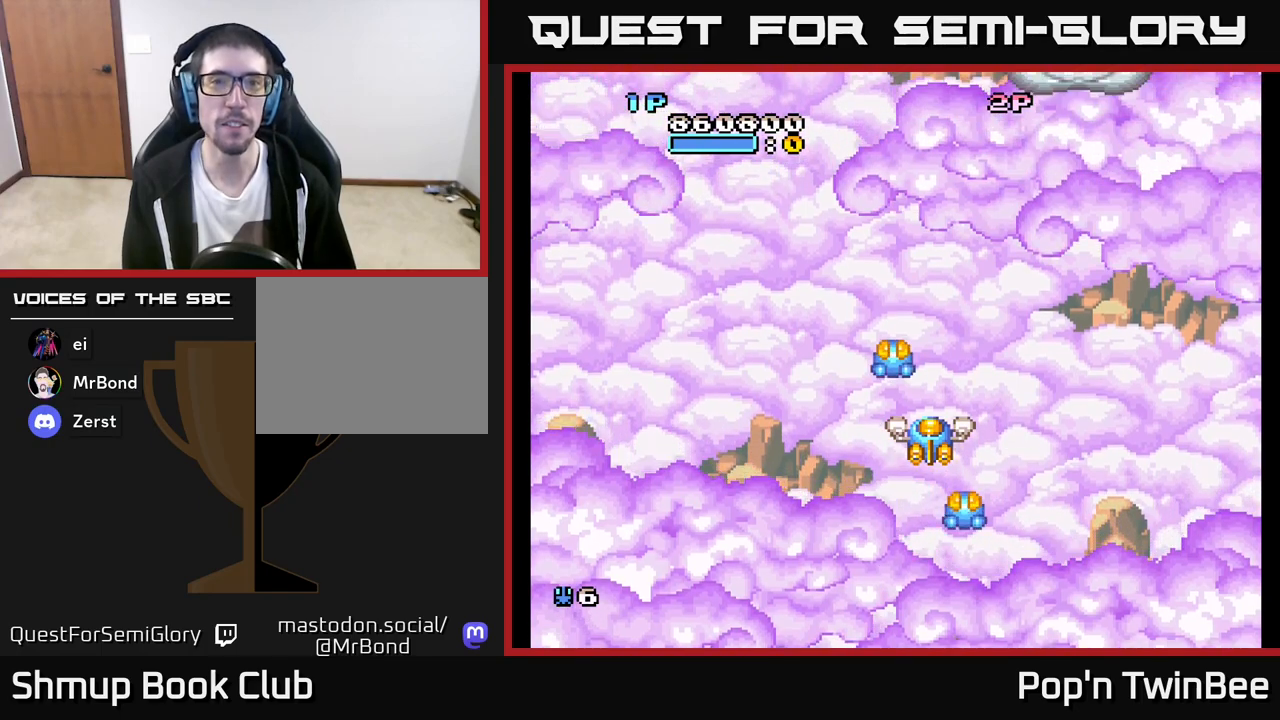
{"buttons": ["DPAD_RIGHT"], "left_stick": "center", "right_stick": "center", "events": [[417, "DPAD_RIGHT", "down"]]}
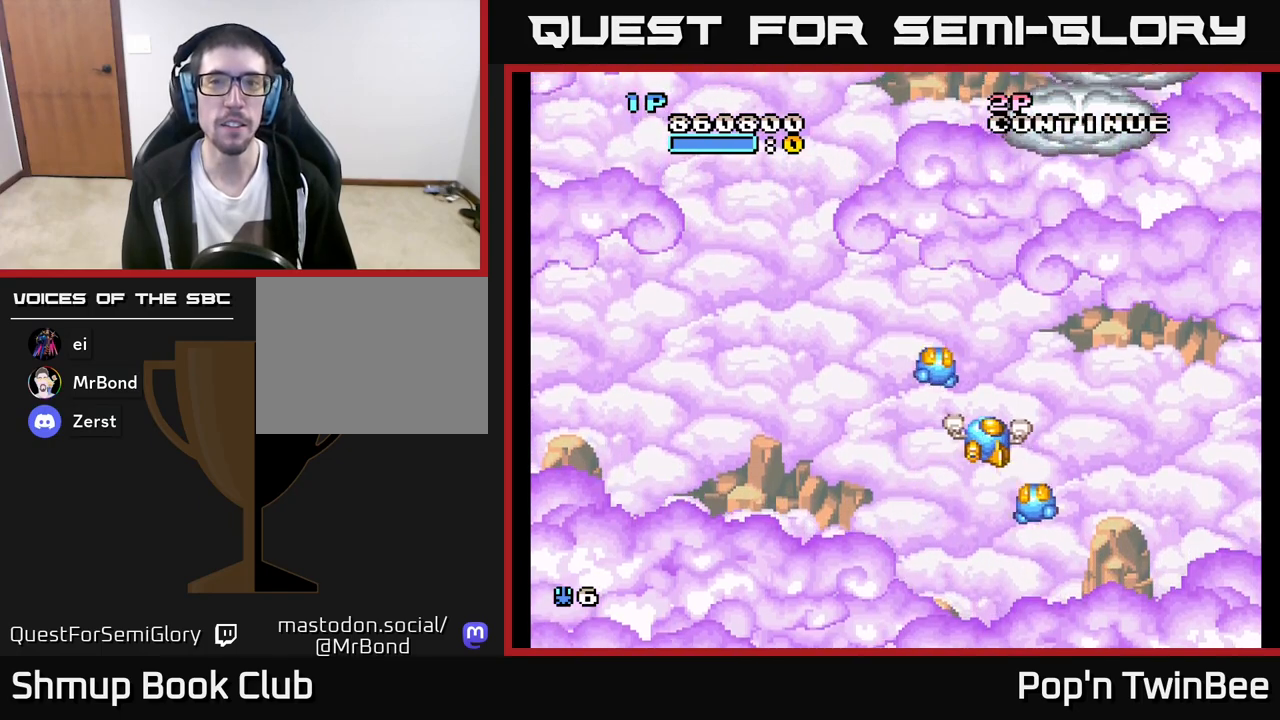
{"buttons": [], "left_stick": "center", "right_stick": "center", "events": [[67, "DPAD_UP", "down"], [83, "DPAD_RIGHT", "up"], [233, "DPAD_UP", "up"]]}
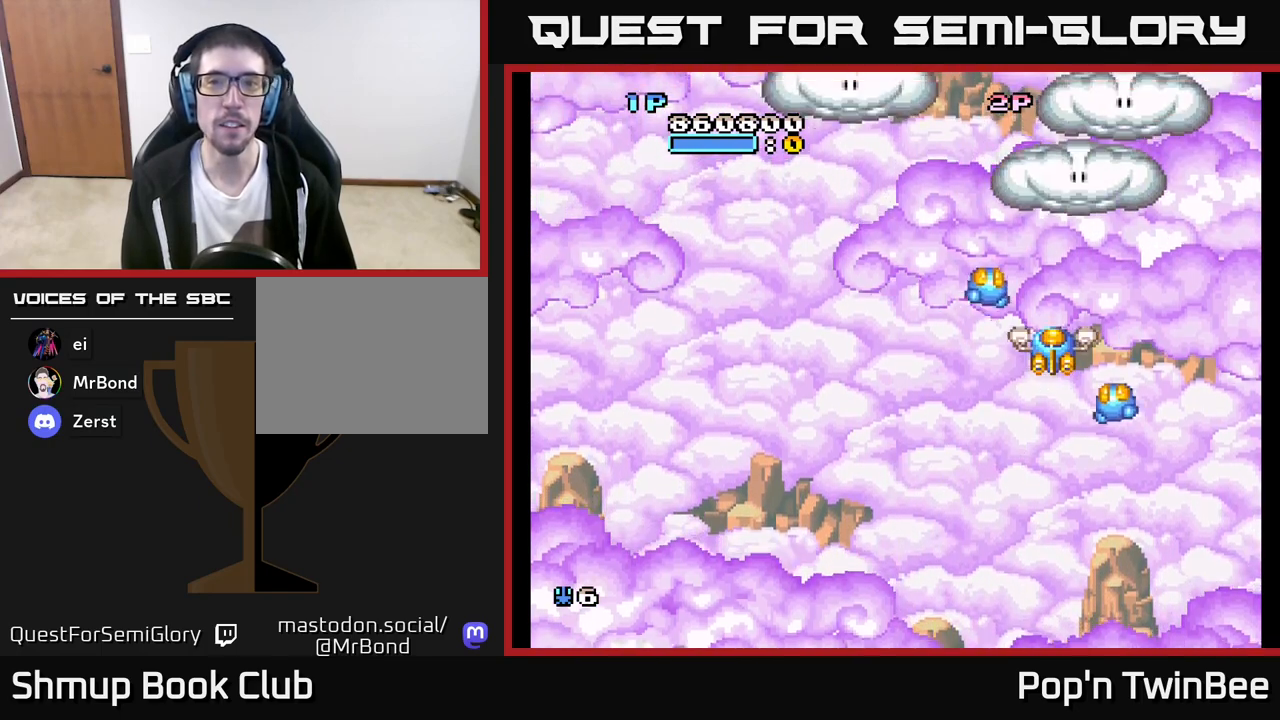
{"buttons": ["DPAD_RIGHT"], "left_stick": "center", "right_stick": "center", "events": [[67, "DPAD_UP", "down"], [200, "A", "down"], [300, "A", "up"], [467, "DPAD_RIGHT", "down"], [500, "DPAD_UP", "up"]]}
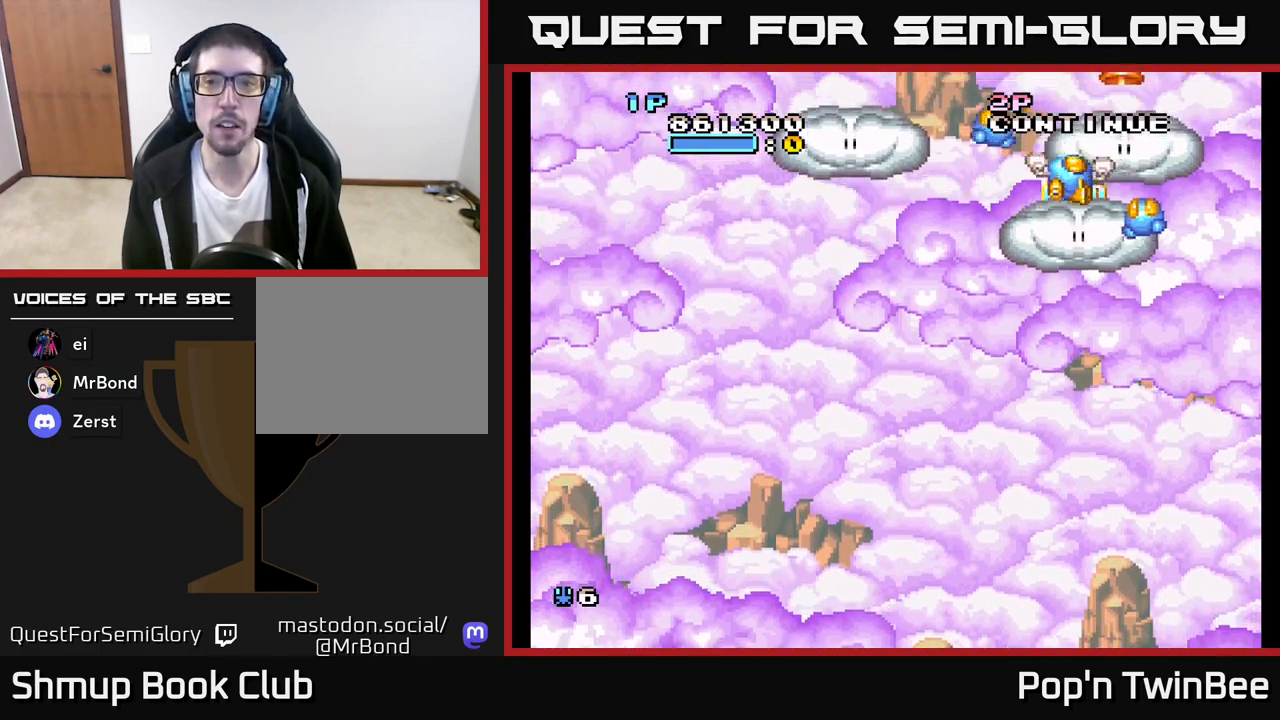
{"buttons": ["DPAD_LEFT"], "left_stick": "center", "right_stick": "center", "events": [[50, "DPAD_DOWN", "down"], [133, "DPAD_RIGHT", "up"], [267, "DPAD_DOWN", "up"], [317, "DPAD_LEFT", "down"]]}
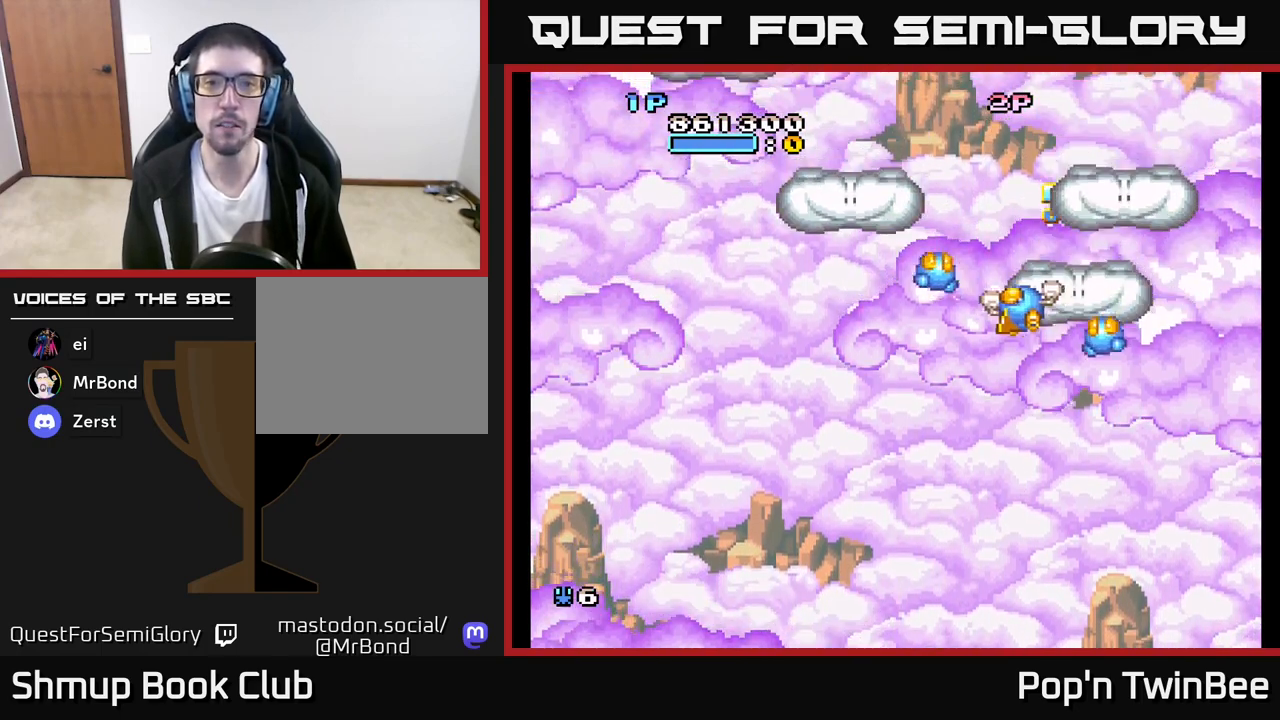
{"buttons": ["DPAD_RIGHT"], "left_stick": "center", "right_stick": "center", "events": [[200, "A", "down"], [217, "DPAD_UP", "down"], [250, "DPAD_LEFT", "up"], [283, "A", "up"], [467, "DPAD_RIGHT", "down"], [500, "DPAD_UP", "up"]]}
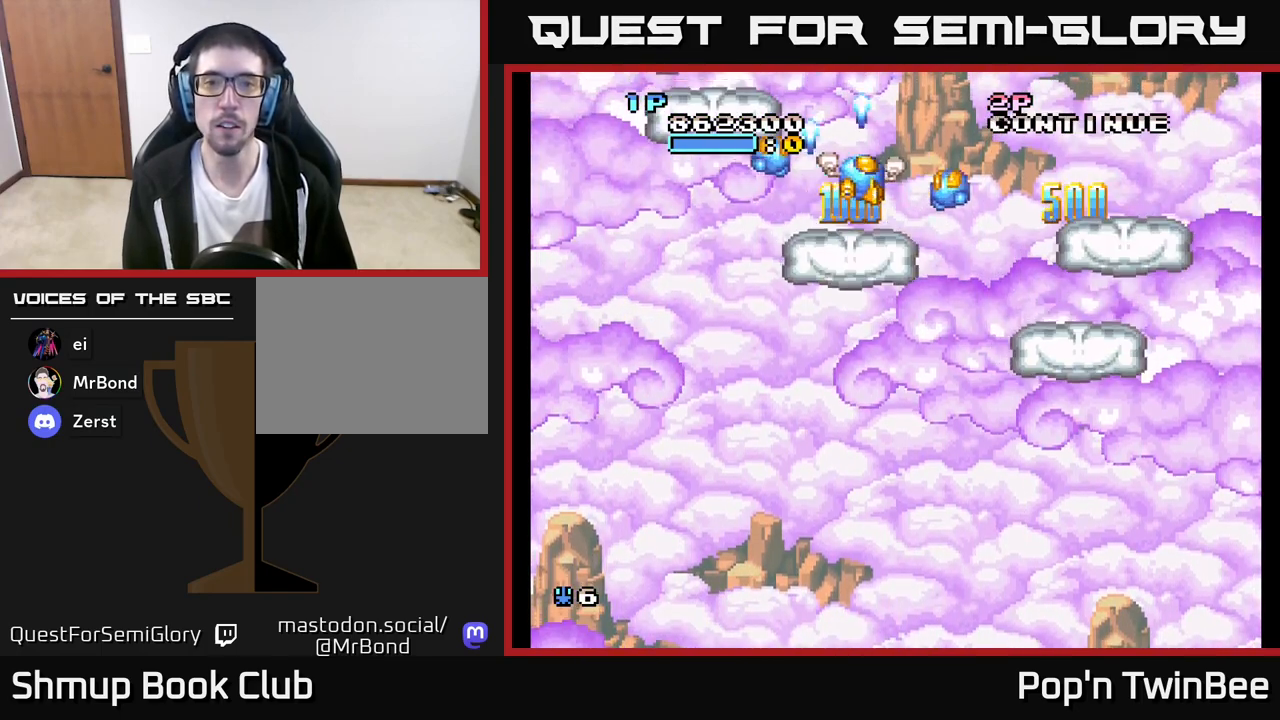
{"buttons": ["DPAD_RIGHT"], "left_stick": "center", "right_stick": "center", "events": [[33, "DPAD_DOWN", "down"], [500, "DPAD_DOWN", "up"]]}
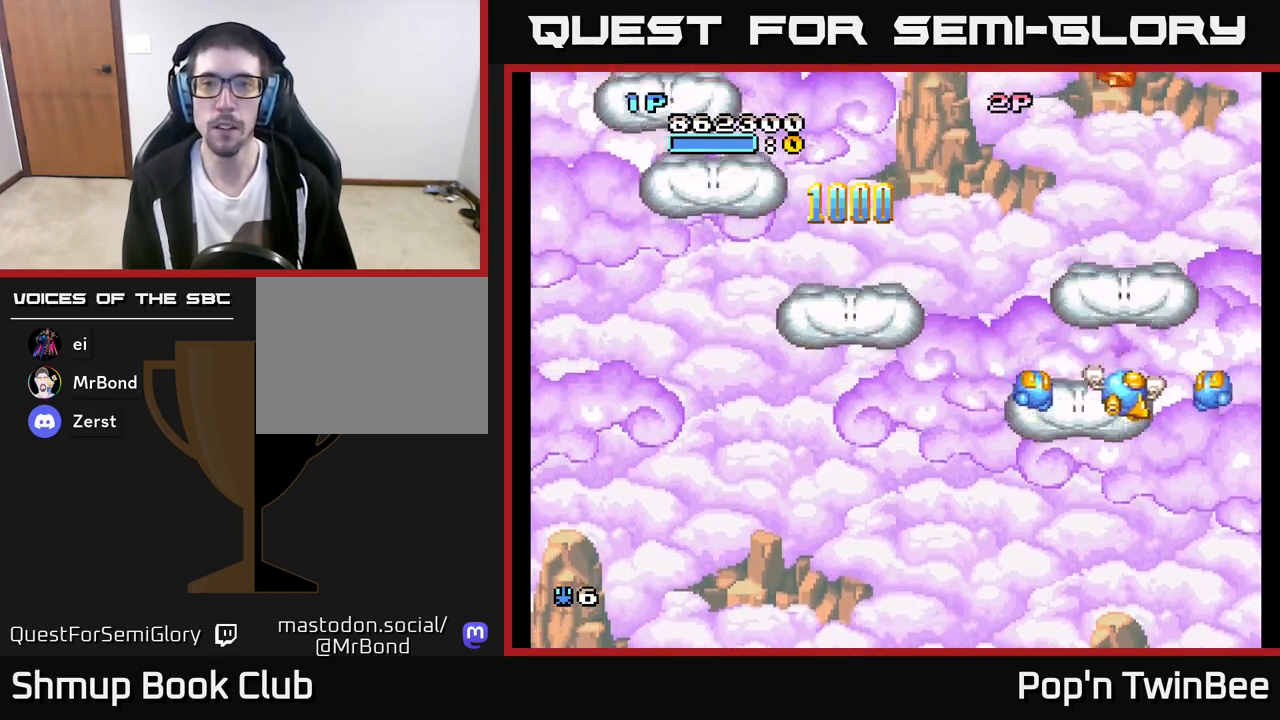
{"buttons": ["DPAD_UP"], "left_stick": "center", "right_stick": "center", "events": [[33, "DPAD_RIGHT", "up"], [233, "DPAD_LEFT", "down"], [283, "DPAD_UP", "down"], [333, "DPAD_LEFT", "up"]]}
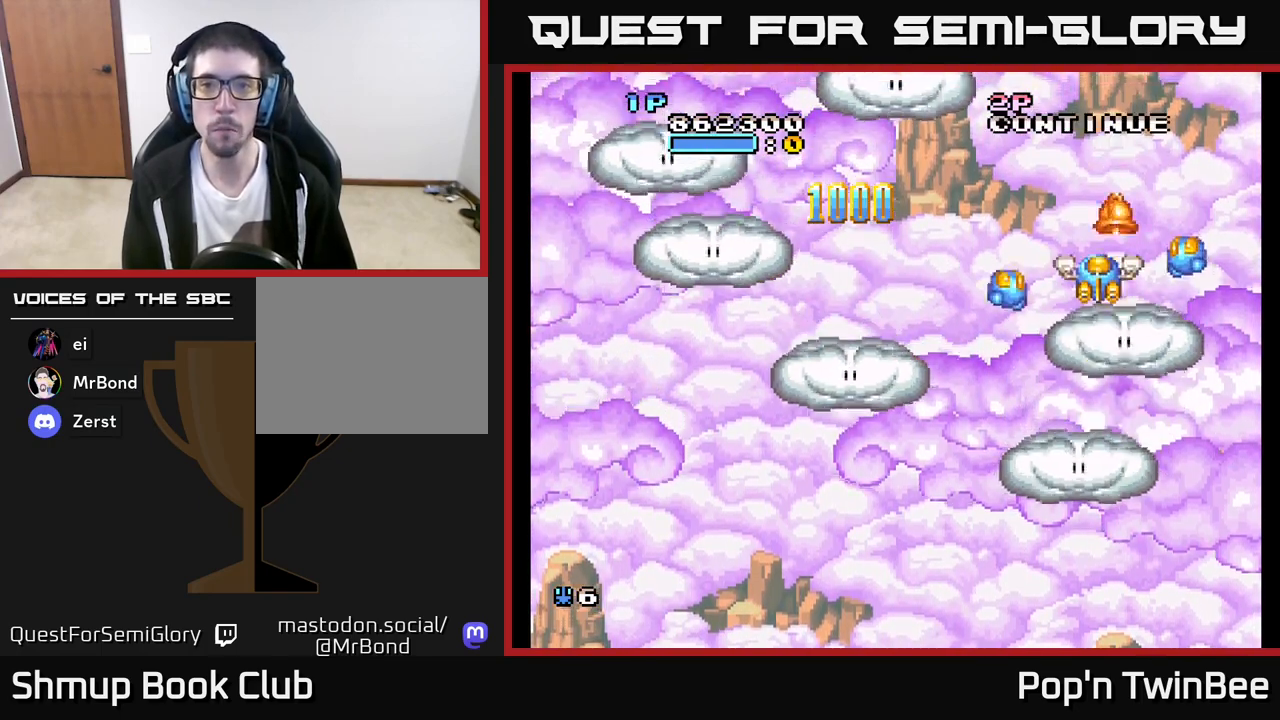
{"buttons": ["DPAD_DOWN", "DPAD_LEFT"], "left_stick": "center", "right_stick": "center", "events": [[50, "DPAD_LEFT", "down"], [67, "DPAD_UP", "up"], [100, "DPAD_DOWN", "down"]]}
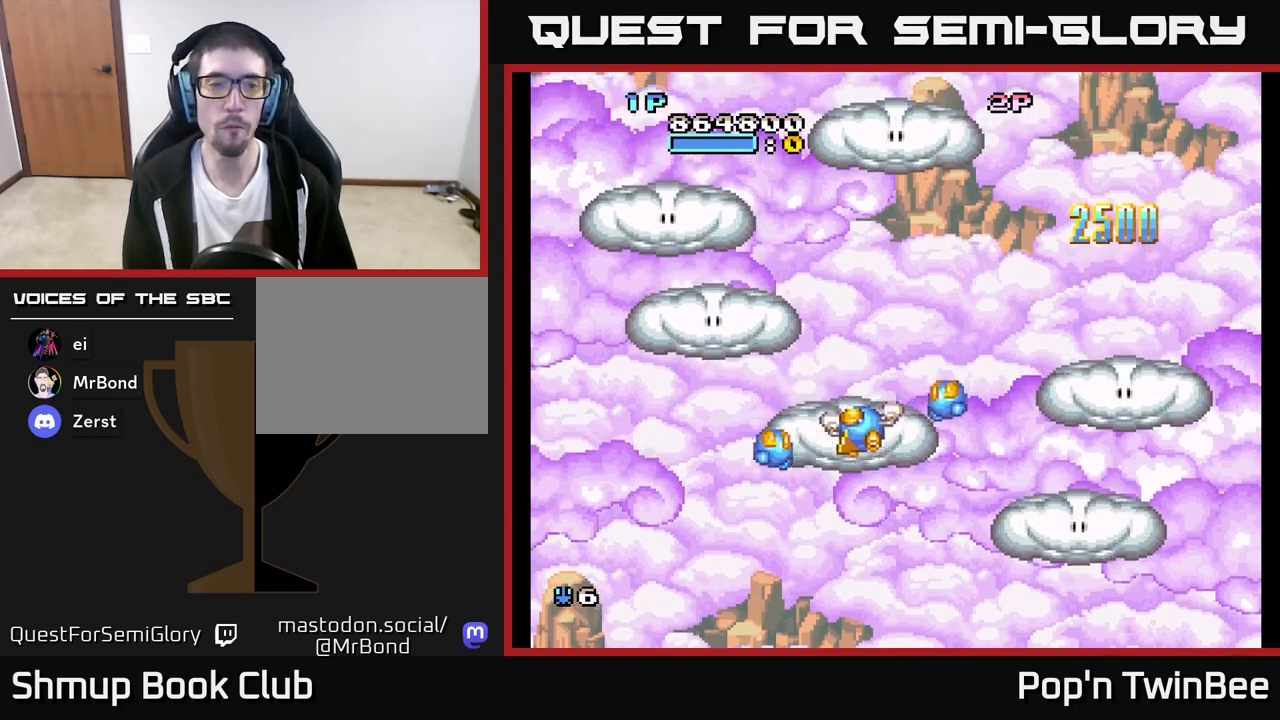
{"buttons": ["DPAD_UP"], "left_stick": "center", "right_stick": "center", "events": [[67, "DPAD_DOWN", "up"], [233, "DPAD_UP", "down"], [267, "A", "down"], [333, "DPAD_LEFT", "up"], [500, "A", "up"]]}
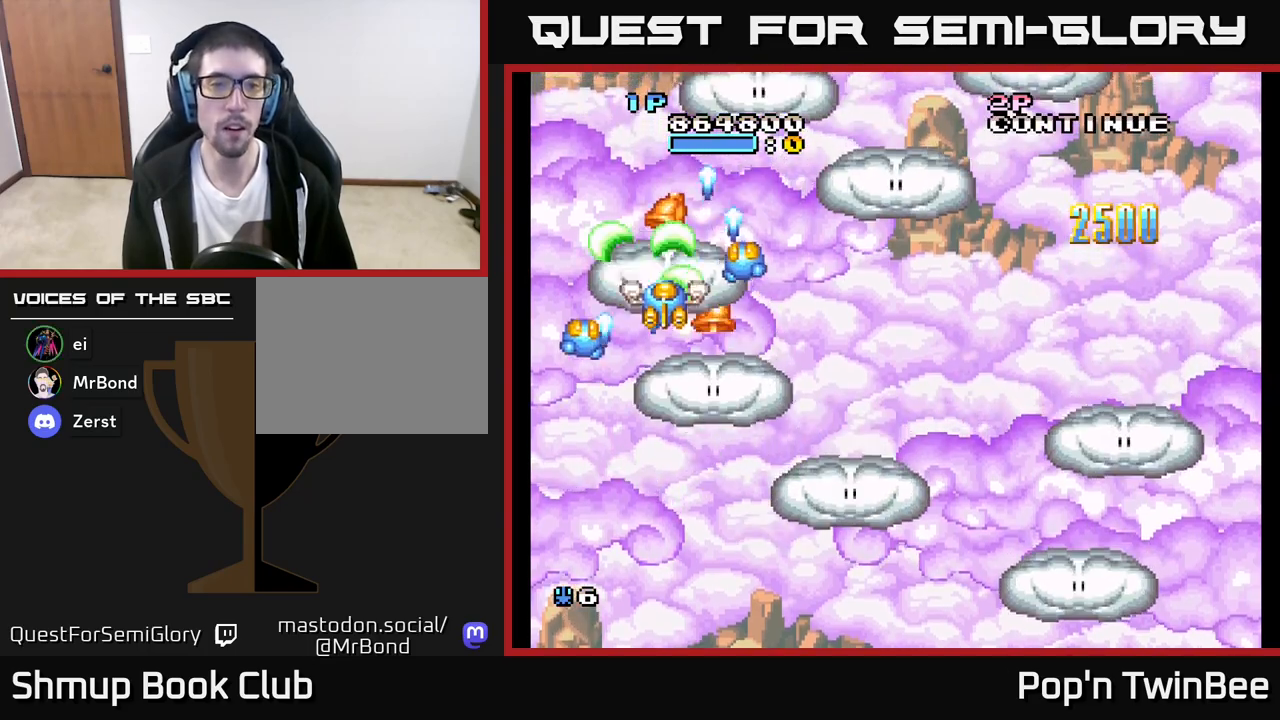
{"buttons": ["DPAD_RIGHT"], "left_stick": "center", "right_stick": "center", "events": [[217, "DPAD_RIGHT", "down"], [250, "DPAD_UP", "up"], [283, "DPAD_DOWN", "down"], [300, "DPAD_RIGHT", "up"], [367, "DPAD_LEFT", "down"], [433, "DPAD_LEFT", "up"], [483, "DPAD_RIGHT", "down"], [500, "DPAD_DOWN", "up"]]}
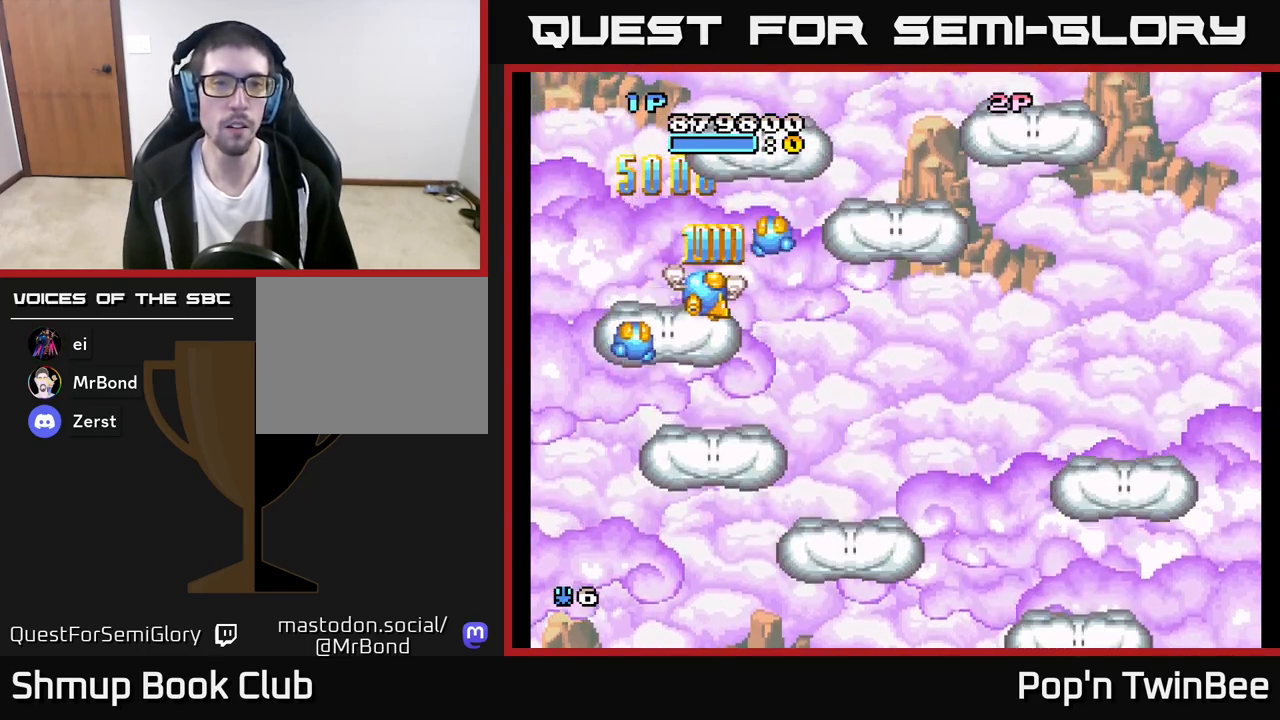
{"buttons": [], "left_stick": "center", "right_stick": "center", "events": [[300, "A", "down"], [350, "DPAD_RIGHT", "up"], [367, "DPAD_UP", "down"], [433, "A", "up"], [450, "DPAD_LEFT", "down"], [483, "DPAD_LEFT", "up"], [500, "DPAD_UP", "up"]]}
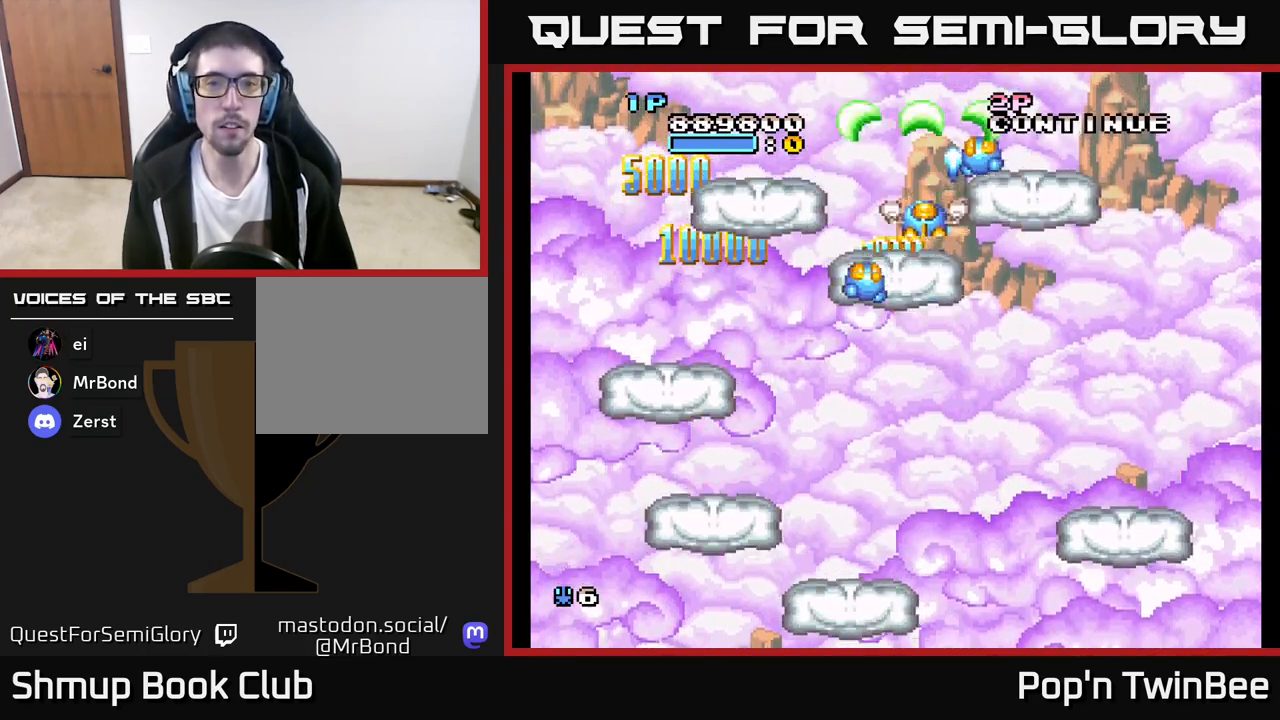
{"buttons": ["DPAD_DOWN"], "left_stick": "center", "right_stick": "center", "events": [[17, "DPAD_RIGHT", "down"], [50, "DPAD_RIGHT", "up"], [83, "DPAD_LEFT", "down"], [83, "DPAD_UP", "down"], [133, "DPAD_UP", "up"], [233, "DPAD_DOWN", "down"], [417, "A", "down"], [433, "DPAD_LEFT", "up"], [500, "A", "up"]]}
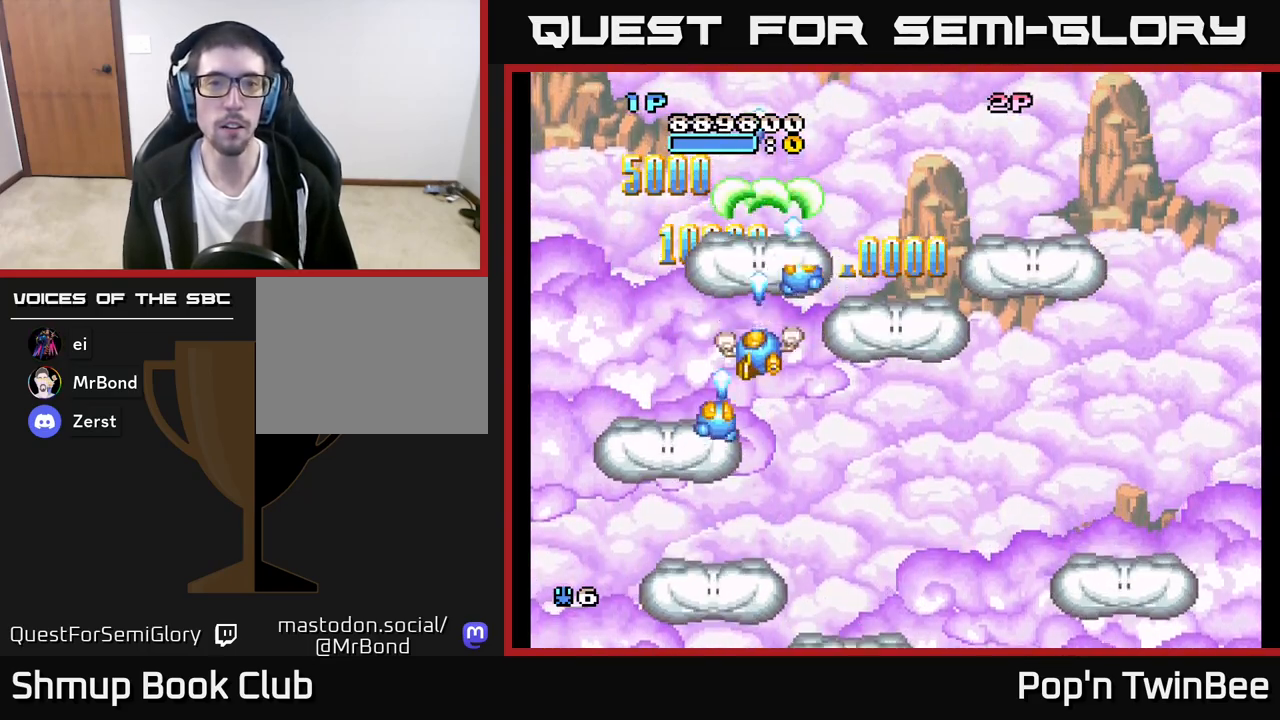
{"buttons": ["DPAD_DOWN", "DPAD_RIGHT"], "left_stick": "center", "right_stick": "center", "events": [[17, "DPAD_DOWN", "up"], [33, "DPAD_UP", "down"], [100, "DPAD_LEFT", "down"], [150, "DPAD_LEFT", "up"], [267, "DPAD_RIGHT", "down"], [317, "DPAD_UP", "up"], [350, "DPAD_DOWN", "down"]]}